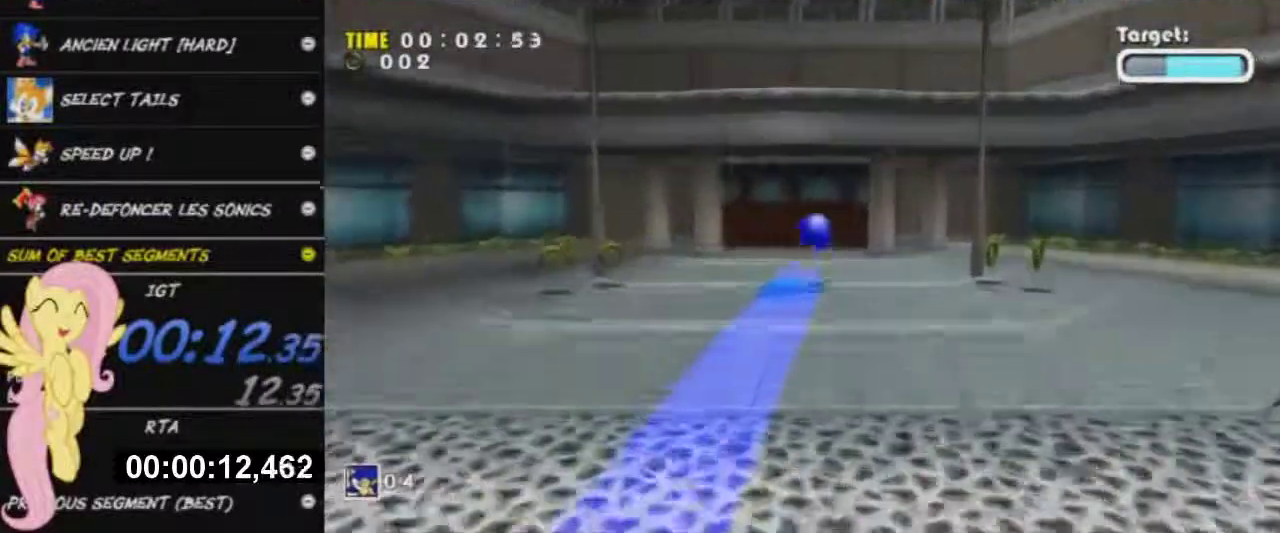
Gameplay with a controller (Xbox layout); each line is a JSON object with the inputs held at the frame after it. "events" lists button and stick changes between this image and that frame as [ms after this image, input, new state], when the widget could be followed in between. This overlay highlights the sticks when they move; stick clicks (L3 R3) are not distinguishable.
{"buttons": [], "left_stick": "center", "right_stick": "center", "events": [[184, "X", "up"], [217, "A", "up"]]}
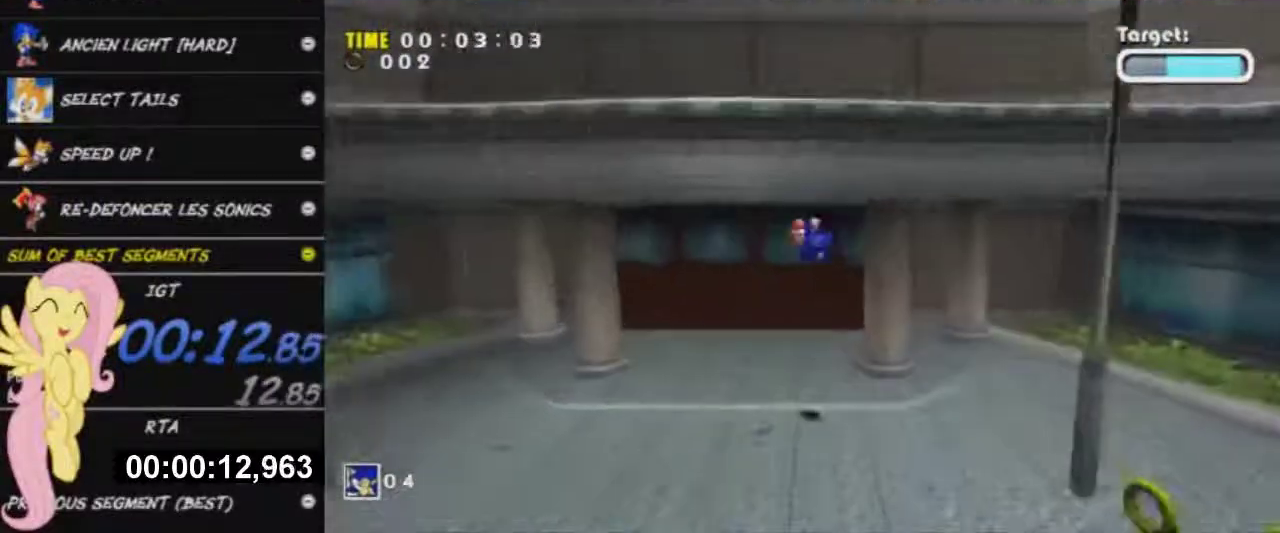
{"buttons": [], "left_stick": "down-left", "right_stick": "center", "events": [[50, "left_stick", "left"], [133, "left_stick", "down-left"]]}
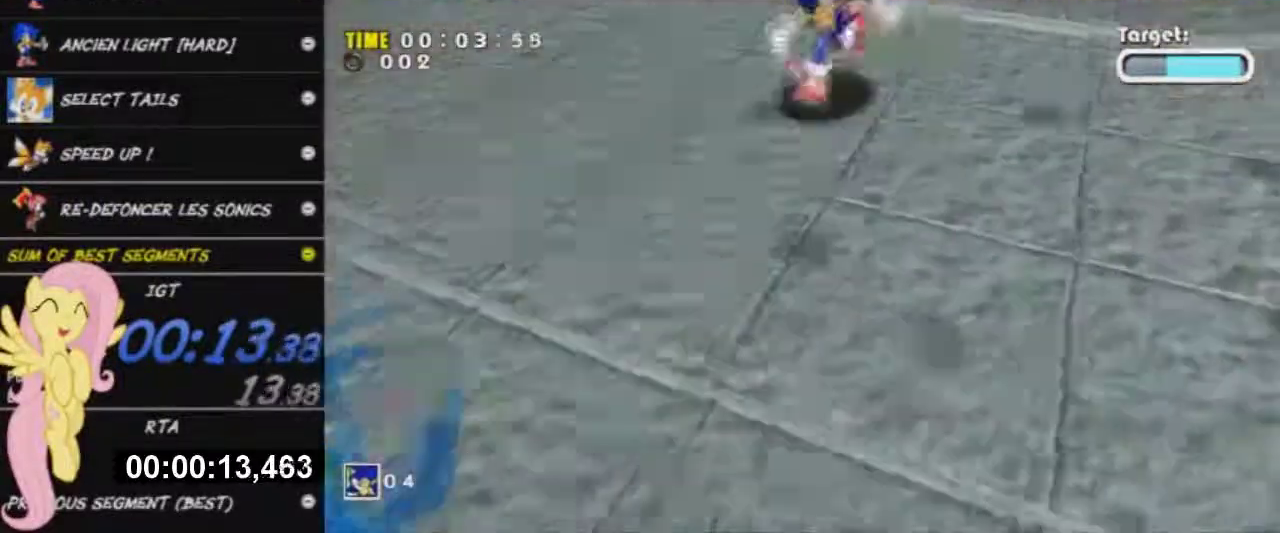
{"buttons": ["A"], "left_stick": "center", "right_stick": "center", "events": [[434, "A", "down"], [501, "left_stick", "center"]]}
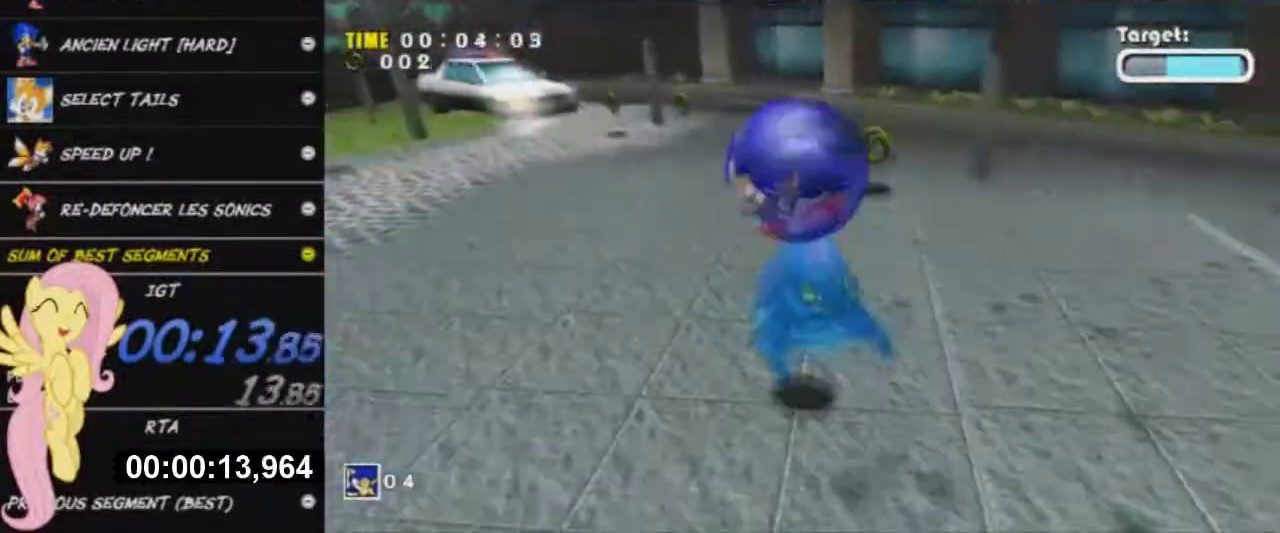
{"buttons": [], "left_stick": "center", "right_stick": "center", "events": [[150, "left_stick", "up-right"], [200, "A", "up"], [300, "left_stick", "center"]]}
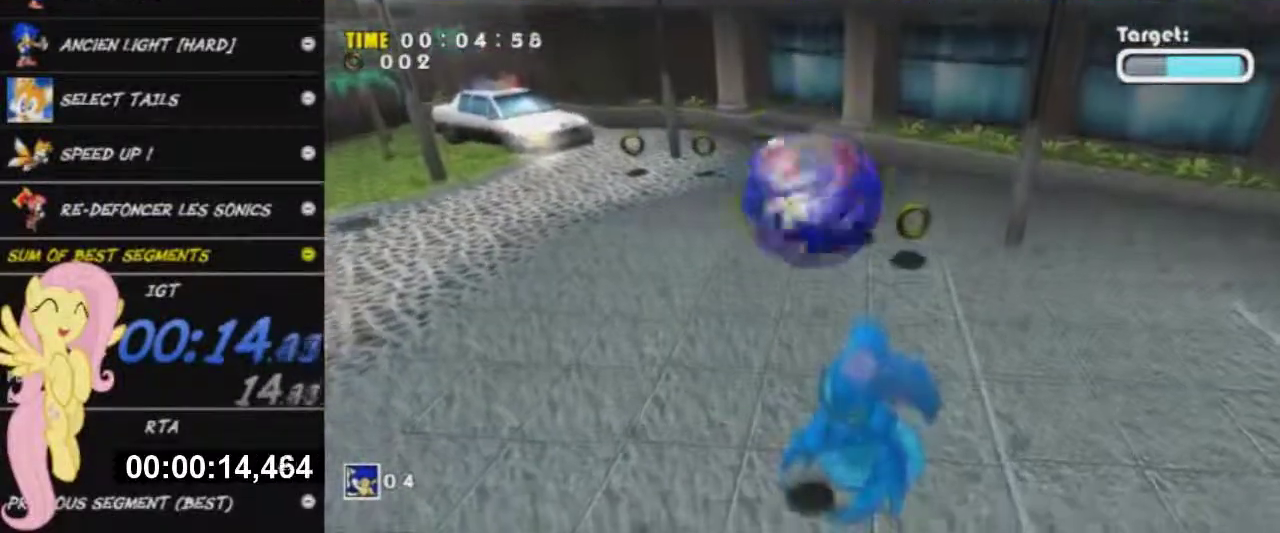
{"buttons": [], "left_stick": "center", "right_stick": "center", "events": [[67, "left_stick", "down"], [451, "left_stick", "center"]]}
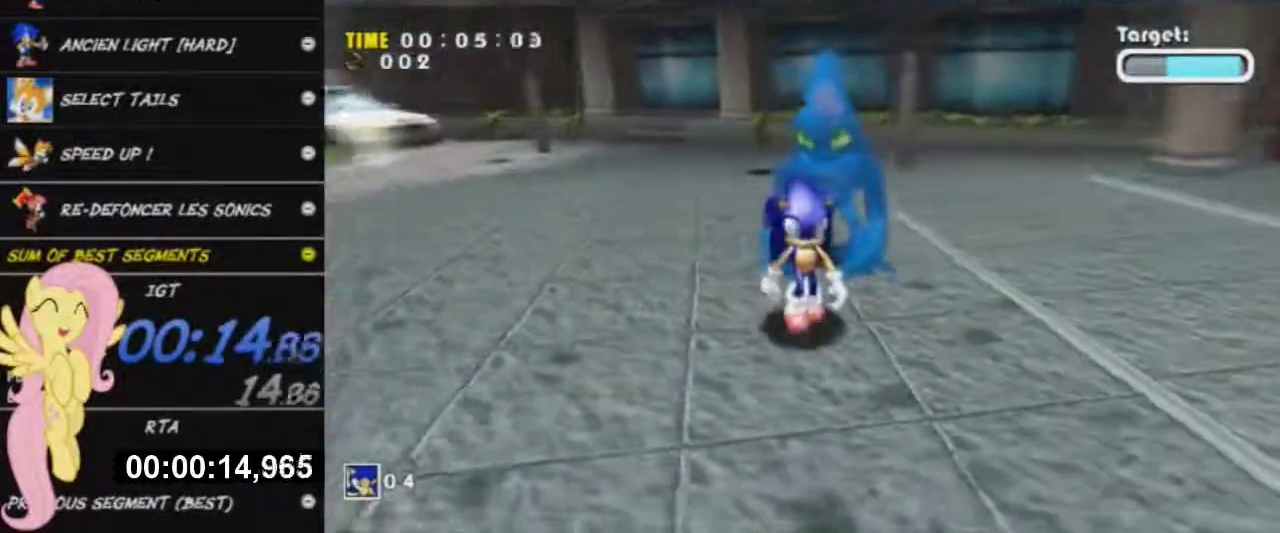
{"buttons": [], "left_stick": "up", "right_stick": "center", "events": [[250, "left_stick", "up"], [283, "A", "down"], [400, "A", "up"]]}
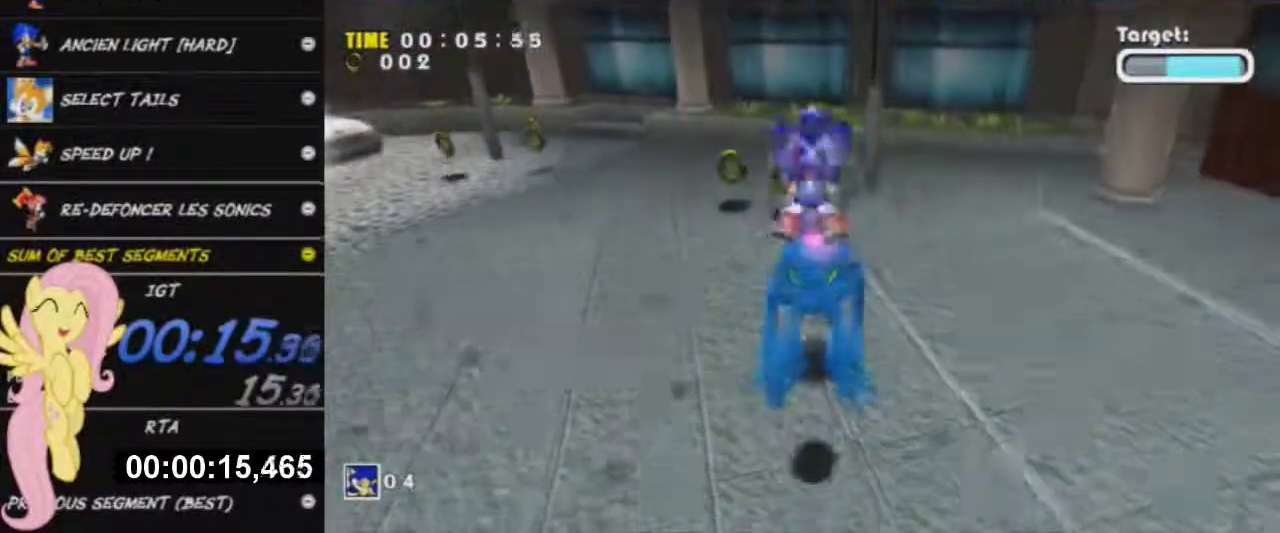
{"buttons": [], "left_stick": "up", "right_stick": "center", "events": []}
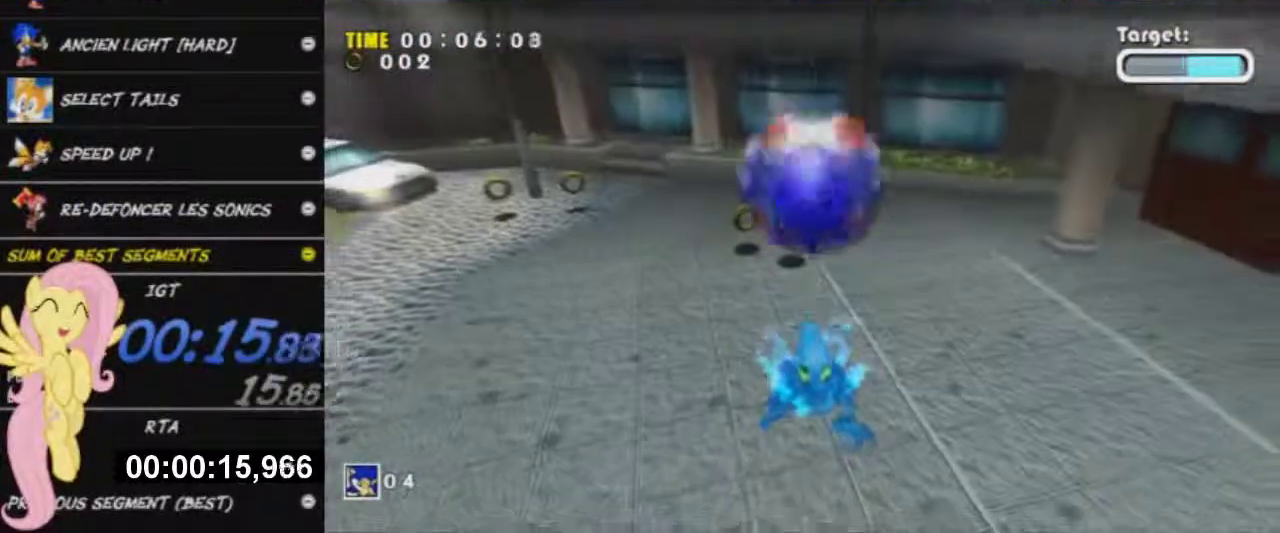
{"buttons": [], "left_stick": "up", "right_stick": "center", "events": []}
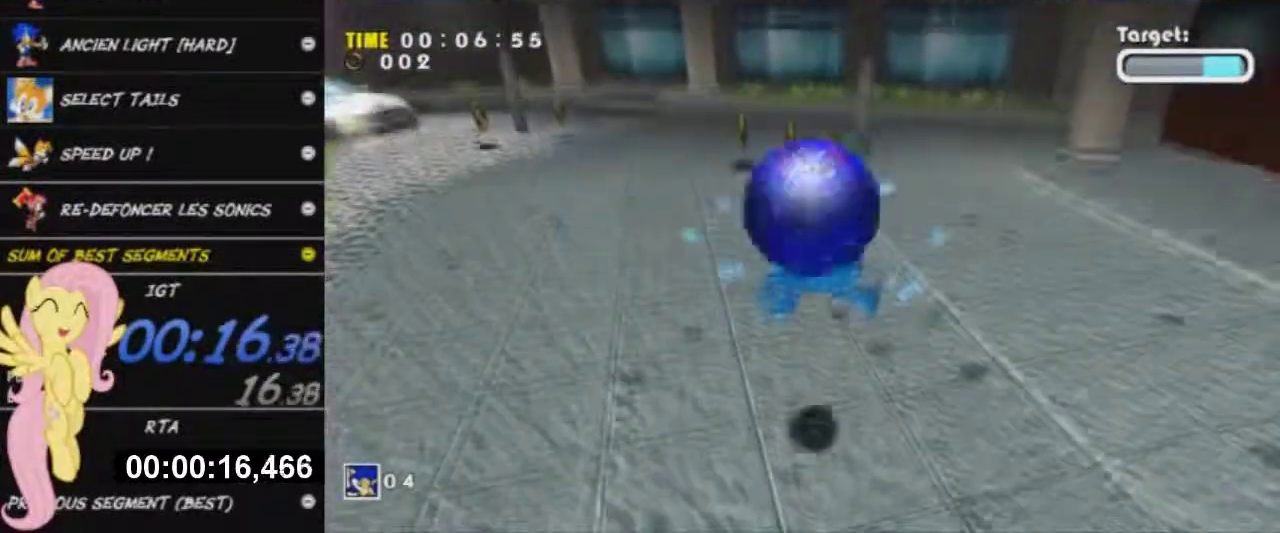
{"buttons": ["X"], "left_stick": "up", "right_stick": "center", "events": [[284, "X", "down"]]}
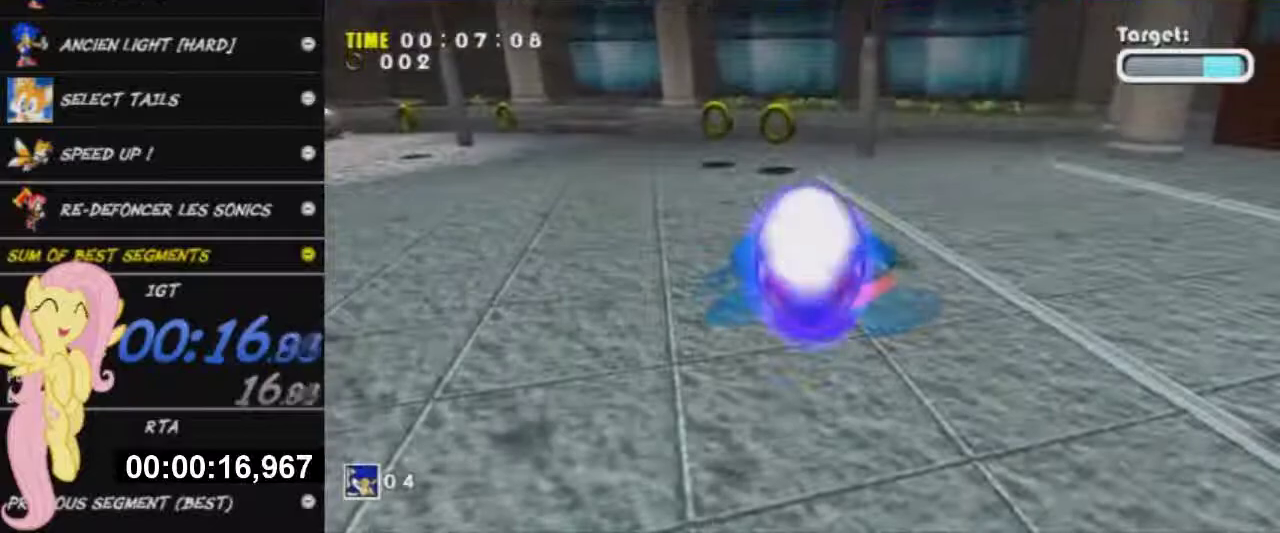
{"buttons": ["X"], "left_stick": "up", "right_stick": "center", "events": []}
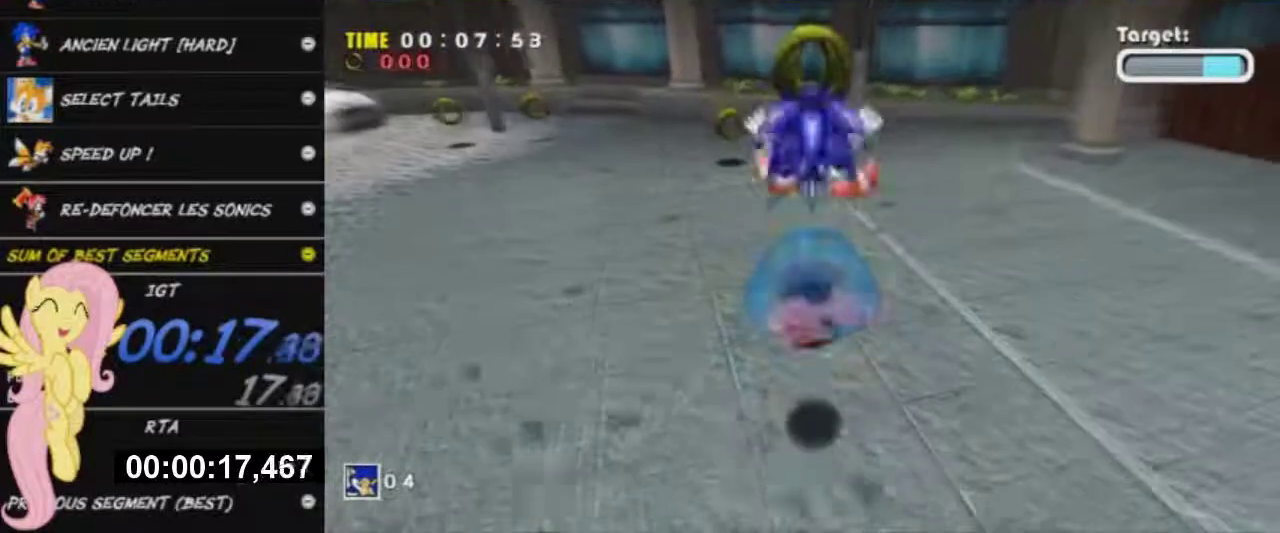
{"buttons": [], "left_stick": "up", "right_stick": "center", "events": [[201, "X", "up"]]}
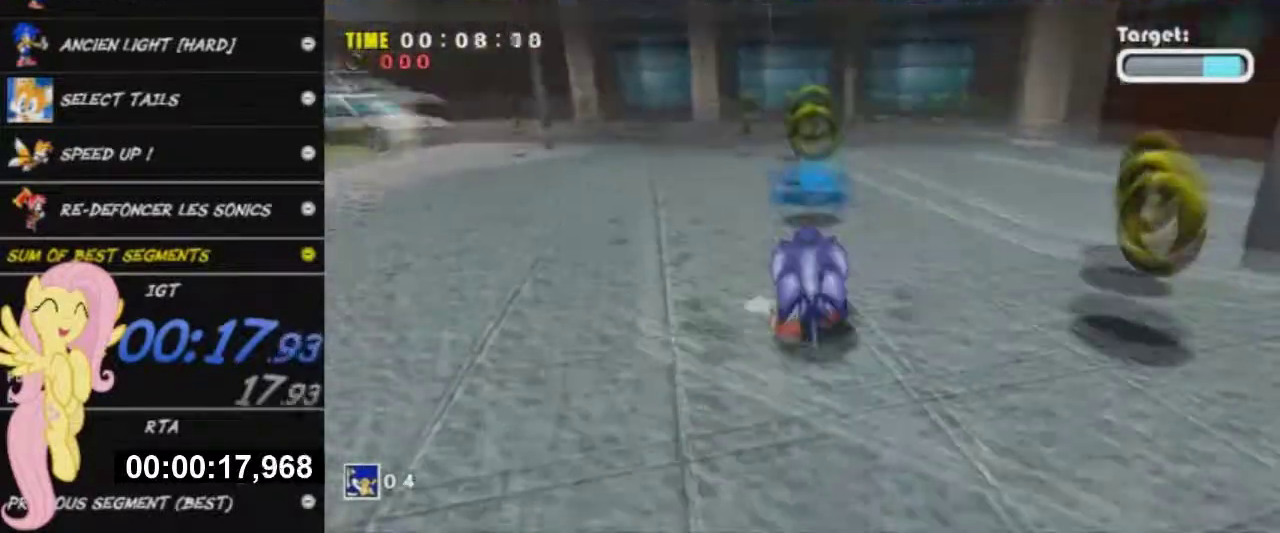
{"buttons": ["X"], "left_stick": "up", "right_stick": "center", "events": [[500, "X", "down"]]}
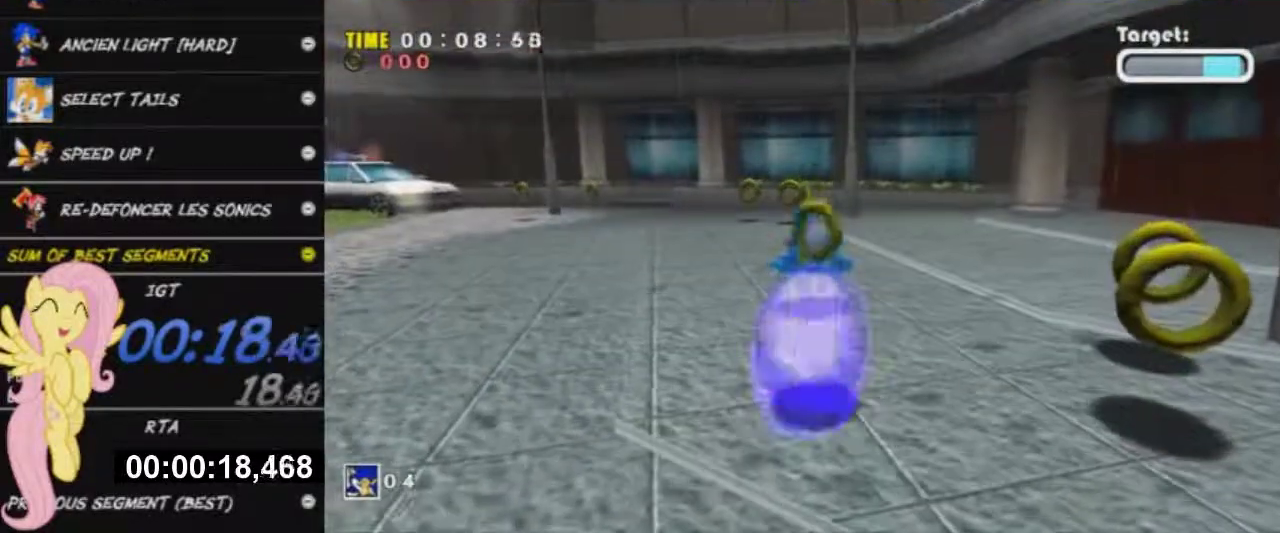
{"buttons": [], "left_stick": "up", "right_stick": "center", "events": [[167, "X", "up"]]}
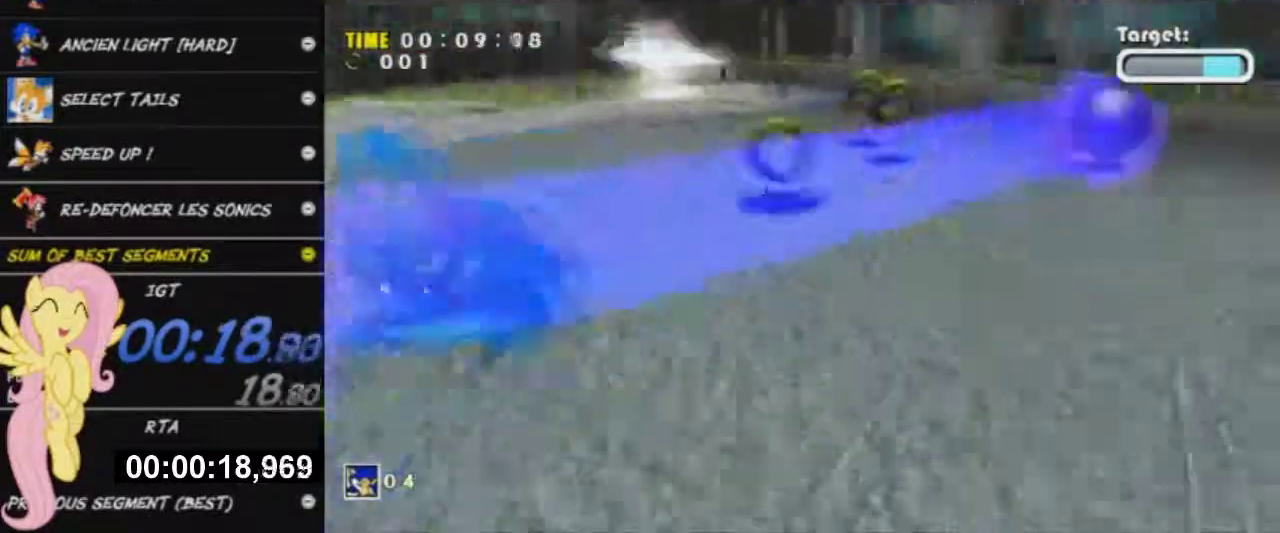
{"buttons": [], "left_stick": "center", "right_stick": "center", "events": [[150, "left_stick", "up-right"], [183, "A", "down"], [200, "X", "down"], [300, "left_stick", "right"], [417, "A", "up"], [417, "X", "up"], [450, "left_stick", "center"]]}
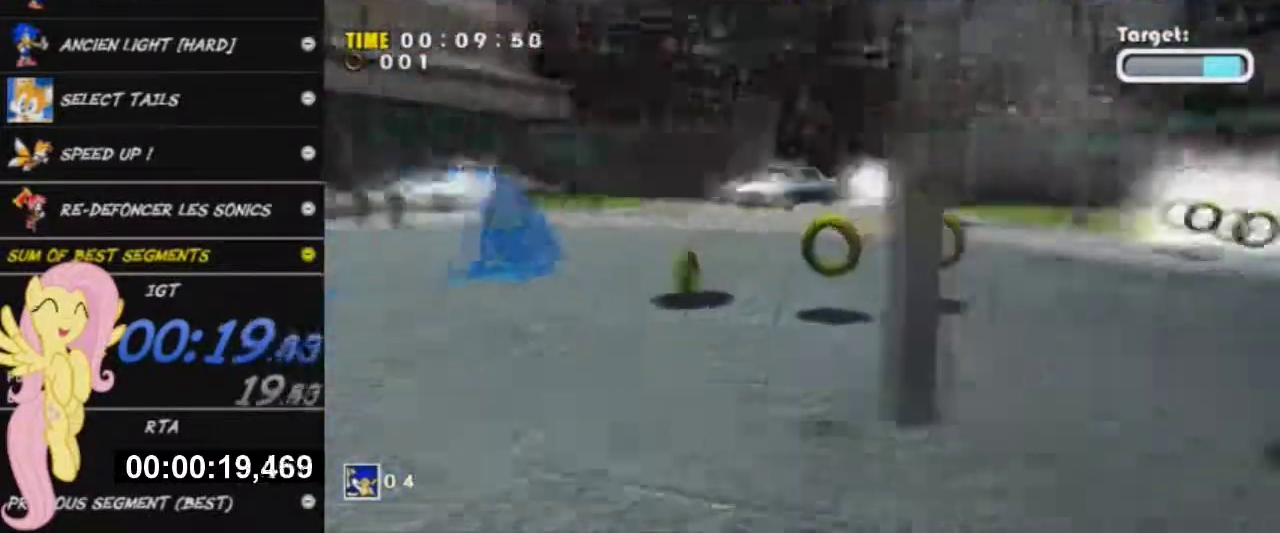
{"buttons": [], "left_stick": "left", "right_stick": "center", "events": [[234, "left_stick", "left"]]}
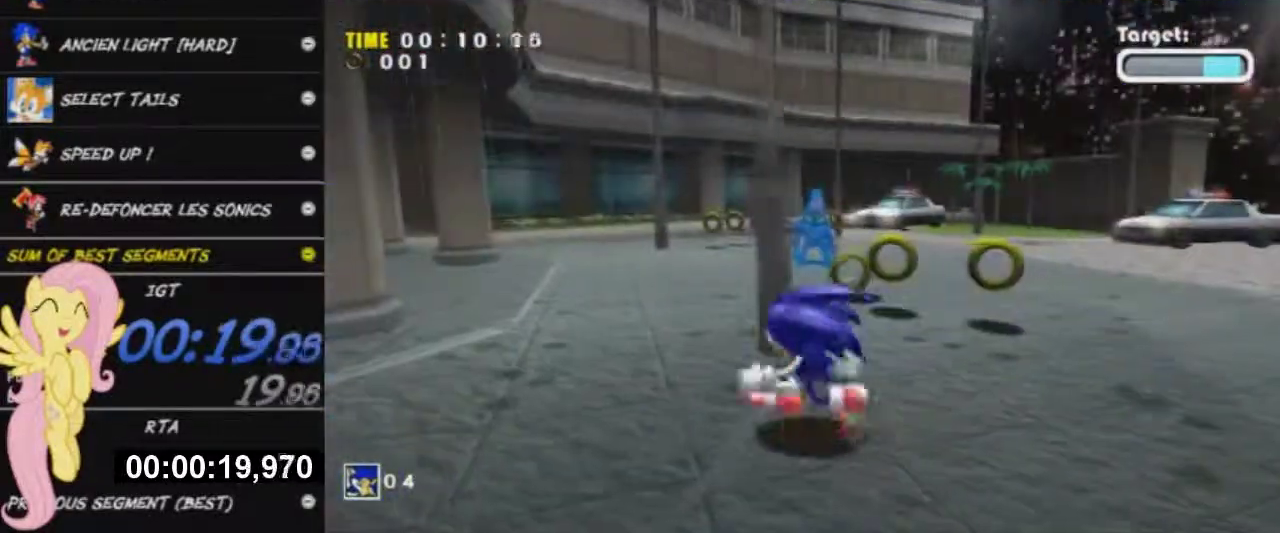
{"buttons": ["X"], "left_stick": "up-left", "right_stick": "center", "events": [[16, "left_stick", "up-left"], [484, "X", "down"]]}
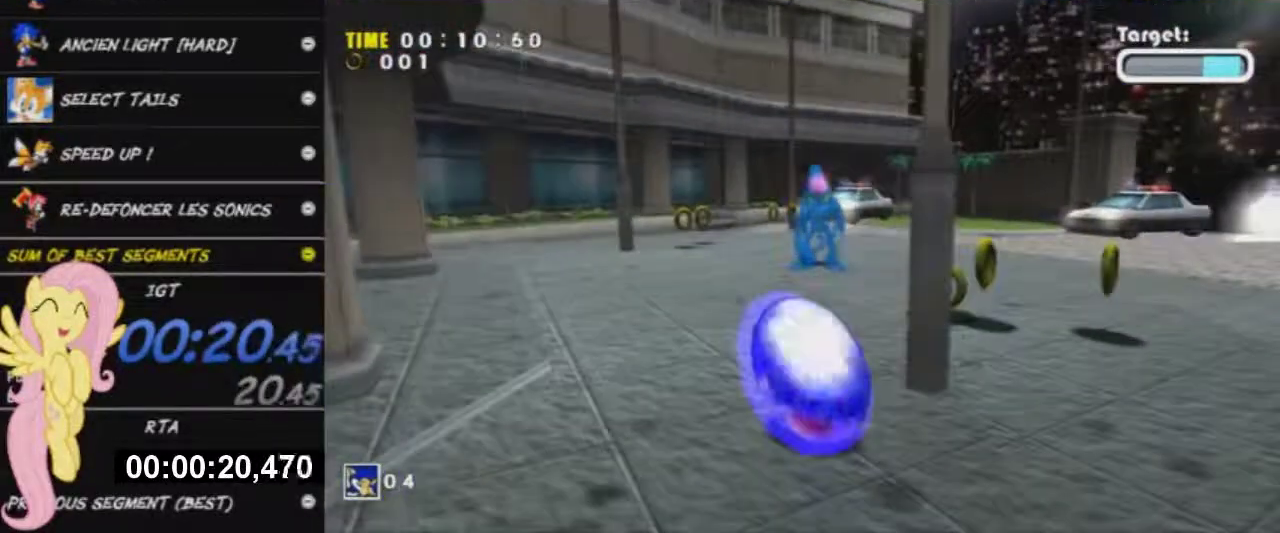
{"buttons": [], "left_stick": "up-left", "right_stick": "center", "events": [[267, "X", "up"]]}
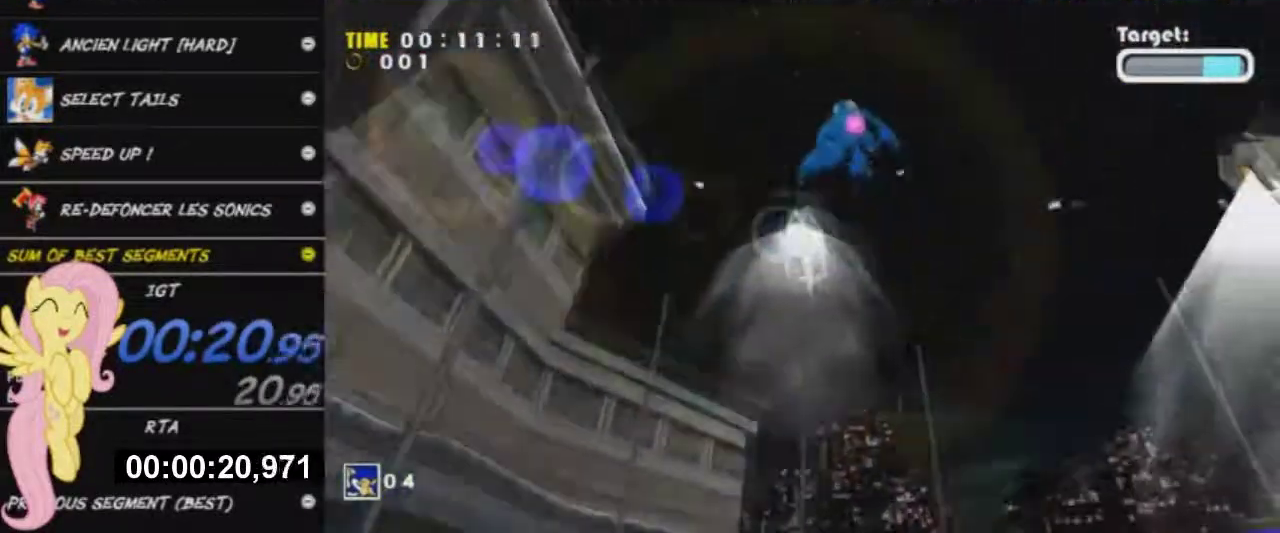
{"buttons": [], "left_stick": "center", "right_stick": "center", "events": [[67, "A", "down"], [83, "left_stick", "center"], [117, "X", "down"], [250, "A", "up"], [250, "X", "up"]]}
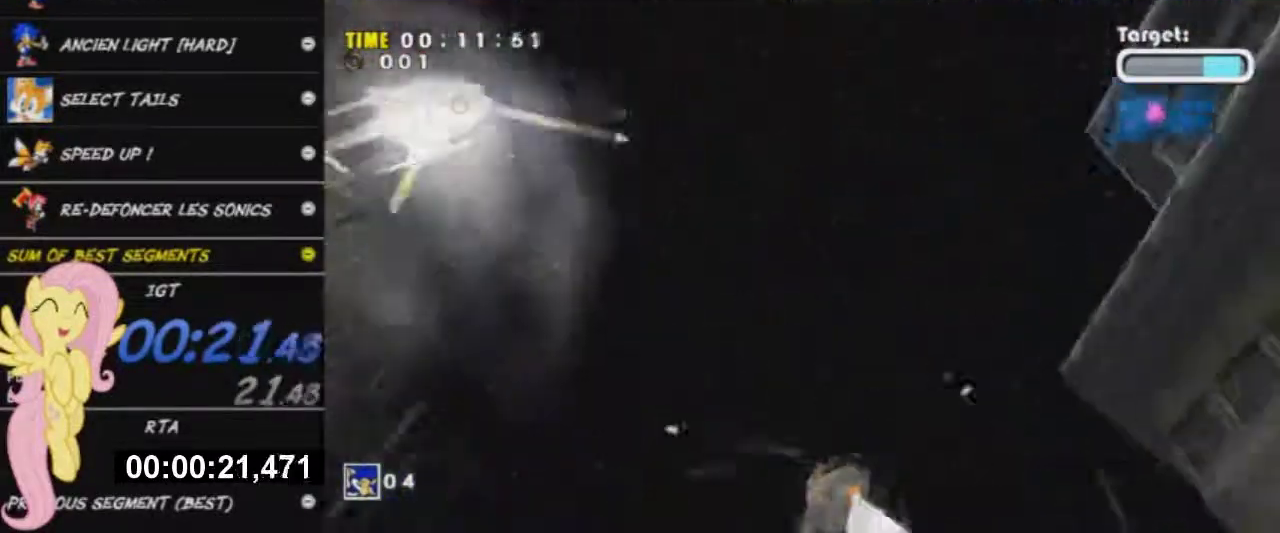
{"buttons": [], "left_stick": "right", "right_stick": "center", "events": [[50, "left_stick", "down"], [234, "left_stick", "down-right"], [384, "left_stick", "right"]]}
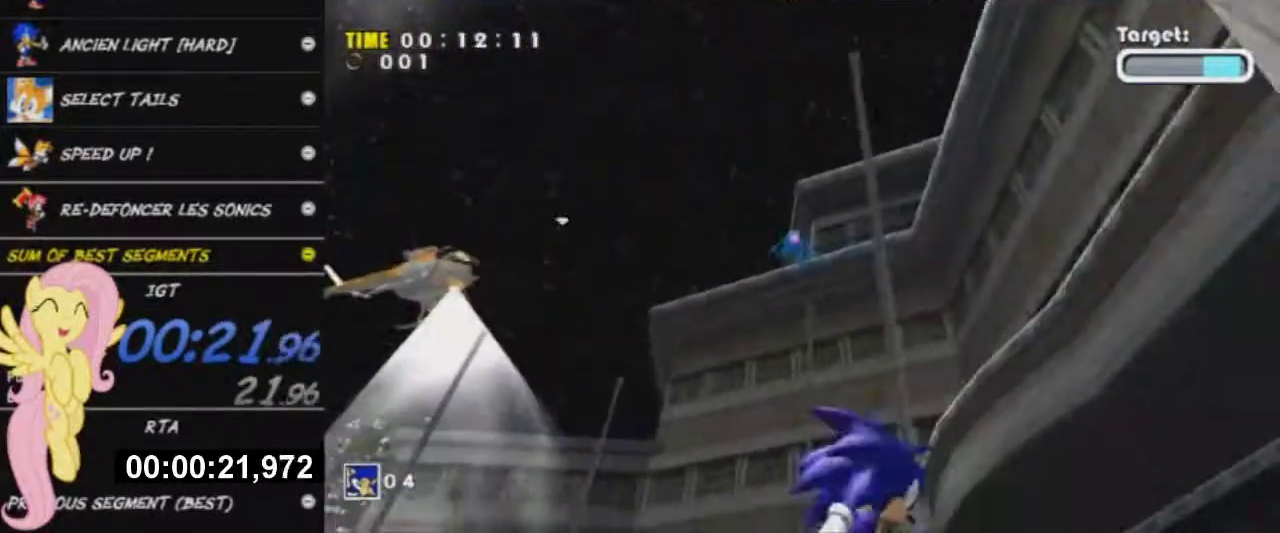
{"buttons": [], "left_stick": "up-left", "right_stick": "center", "events": [[50, "left_stick", "up-right"], [300, "left_stick", "up"], [384, "left_stick", "up-left"]]}
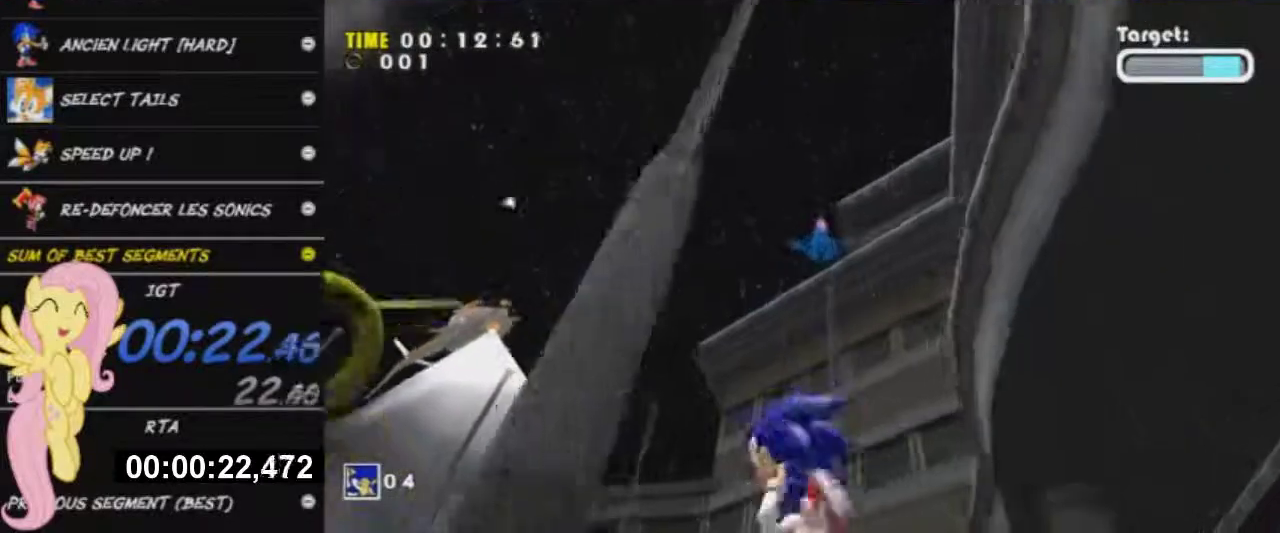
{"buttons": [], "left_stick": "down-right", "right_stick": "center", "events": [[117, "left_stick", "down-left"], [234, "left_stick", "center"], [317, "left_stick", "down"], [384, "left_stick", "down-right"]]}
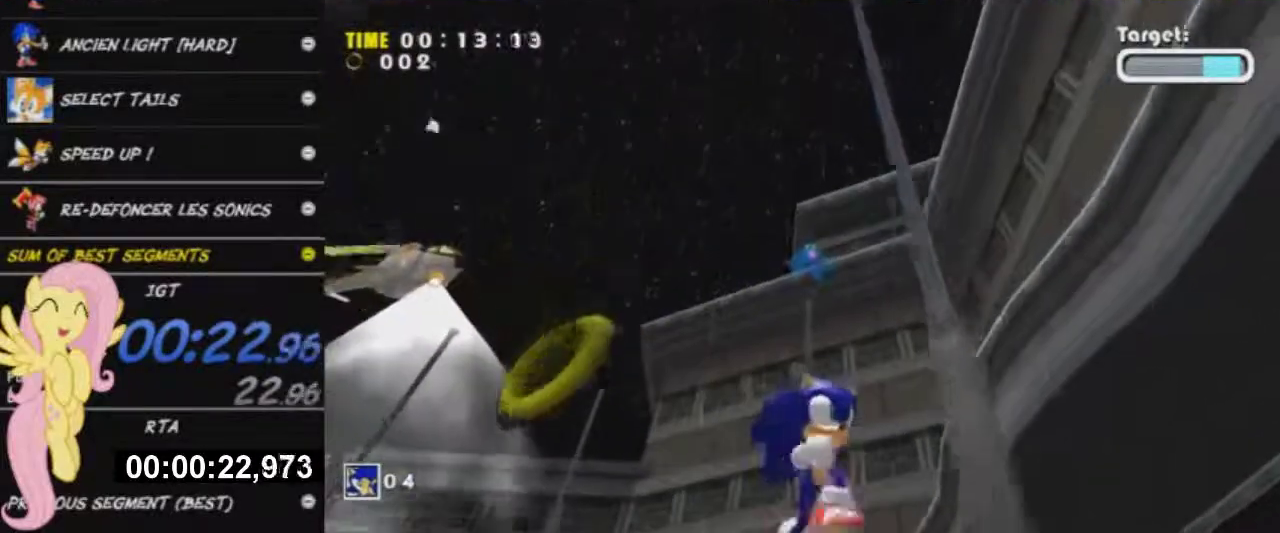
{"buttons": [], "left_stick": "up", "right_stick": "center", "events": [[67, "left_stick", "center"], [300, "left_stick", "up"]]}
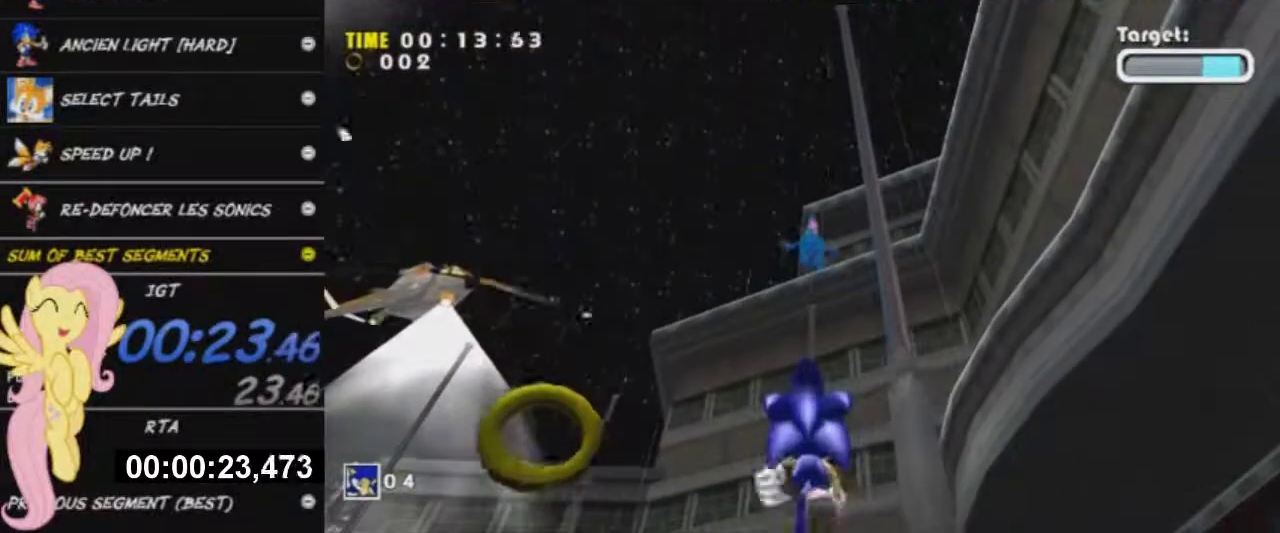
{"buttons": [], "left_stick": "up", "right_stick": "center", "events": [[134, "left_stick", "center"], [284, "left_stick", "up"]]}
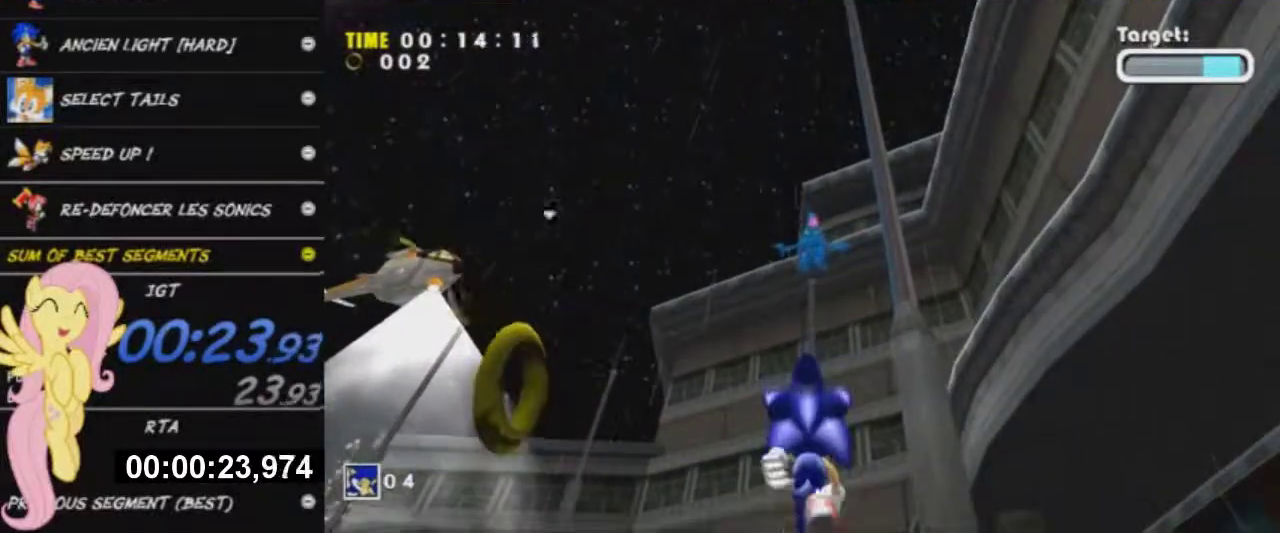
{"buttons": [], "left_stick": "up", "right_stick": "center", "events": []}
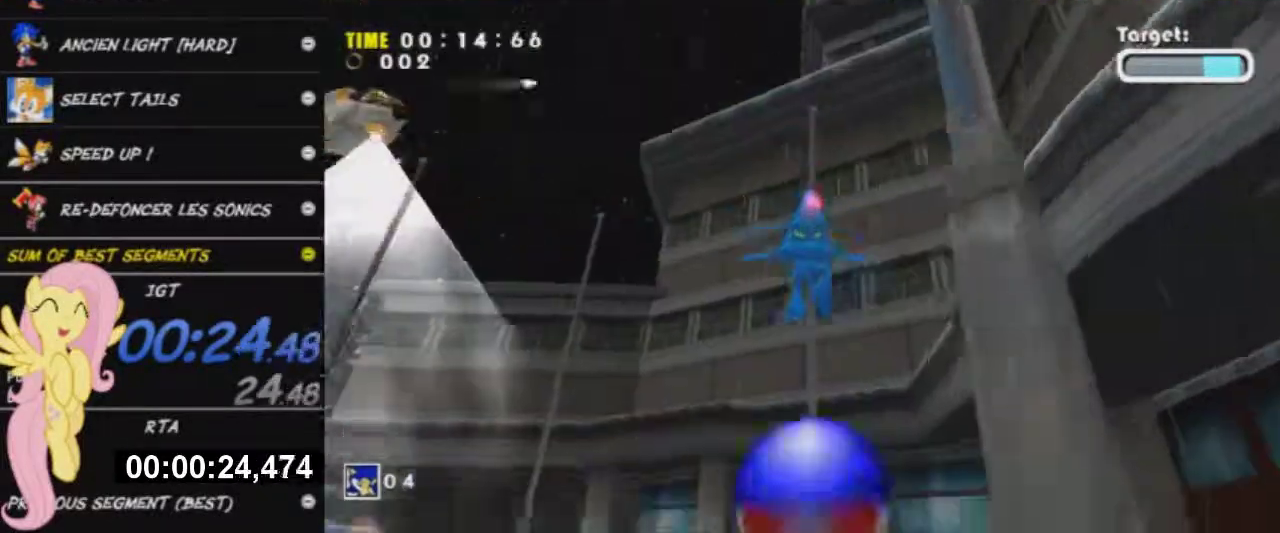
{"buttons": [], "left_stick": "center", "right_stick": "center", "events": [[34, "A", "down"], [134, "A", "up"], [451, "left_stick", "center"]]}
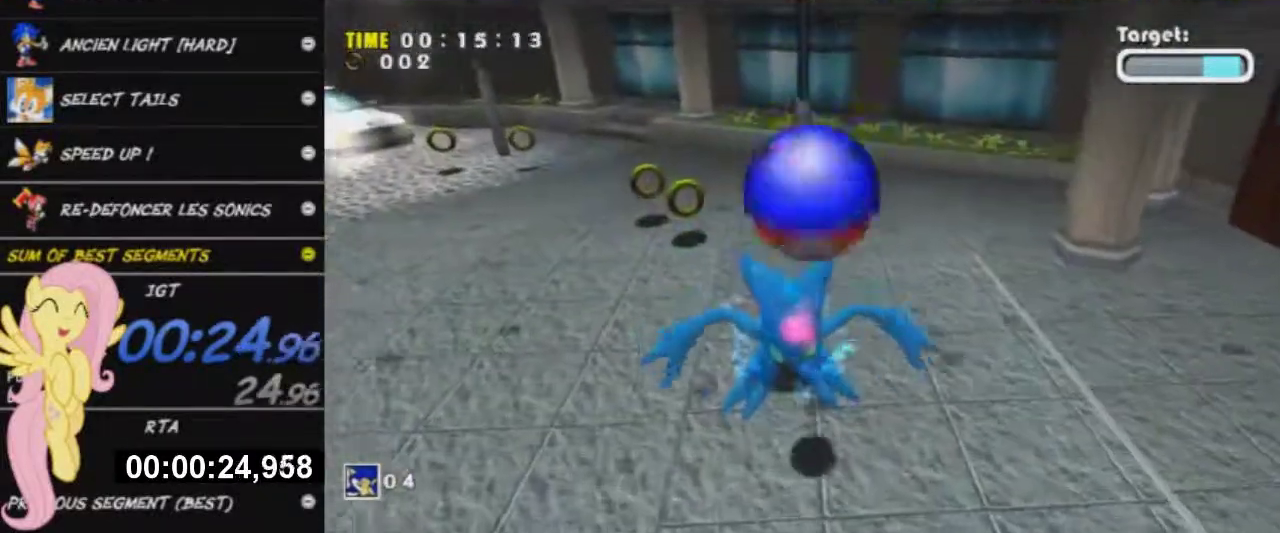
{"buttons": [], "left_stick": "center", "right_stick": "center", "events": [[67, "left_stick", "up"], [334, "left_stick", "center"]]}
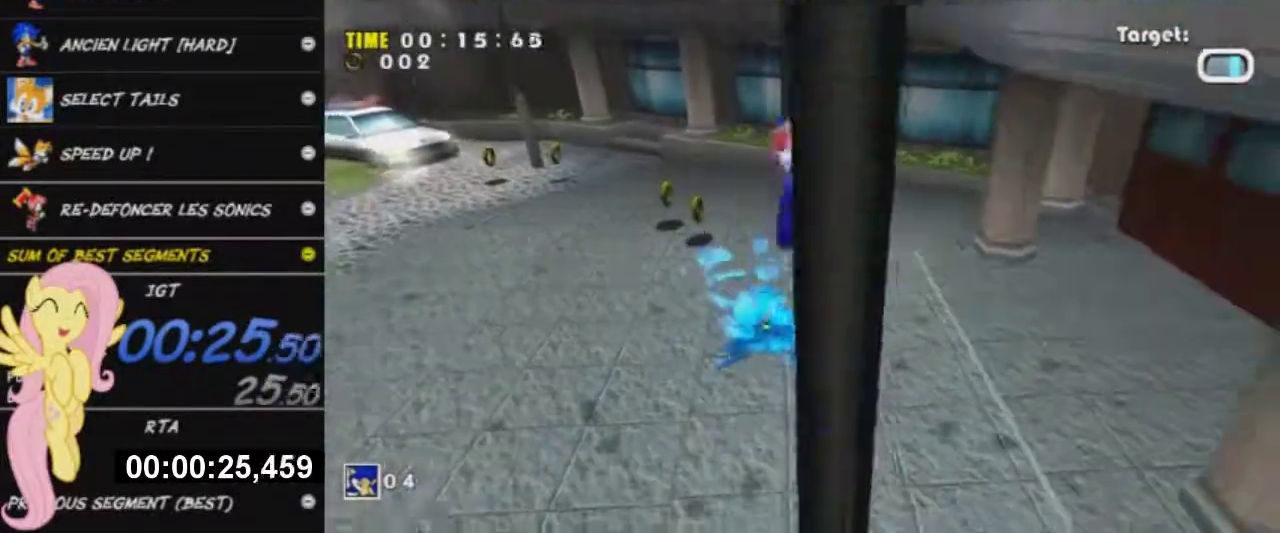
{"buttons": [], "left_stick": "center", "right_stick": "center", "events": []}